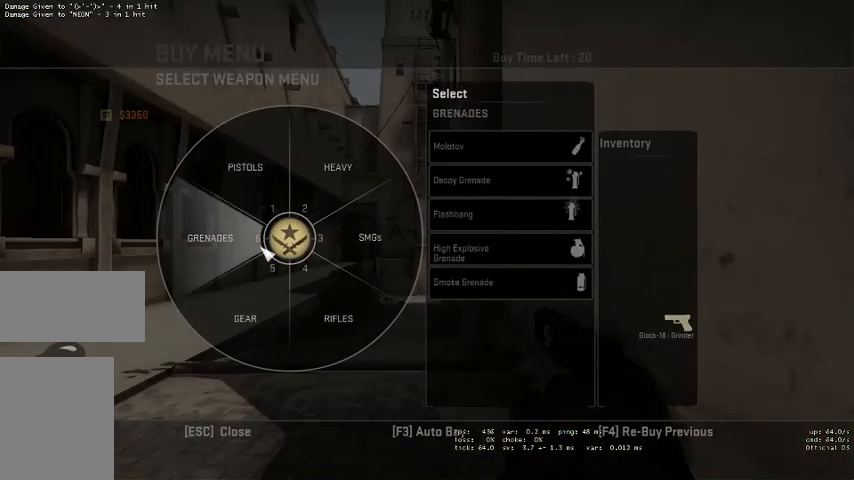
Gameplay with keyboard and mouse; each line is a JSON object with the keys and mouse buttons held at the frame after it. "events" lists presses ("down") and releases ("up") of "a", "ctrl", "d", "e", "q", "s", "shift", "space", "w", "mouse_left", "mouse_wheel", "mouse_right" and "mouse_mb4" between this image and that frame as [ms after this image, input, new state], when the widget could be followed in between. "mouse_left", "mouse_wheel", "mouse_right", "mouse_mb4" = the "left", "wheel", "right", "mb4" buttons of the "mouse" list. No other keys are recorded. "wheel" means that the mouse wheel is clicked or scrolled. Mouse movement is not recorded. Not read: mouse_mb5.
{"keys": [], "mouse": [], "events": [[300, "mouse_left", "down"], [367, "mouse_left", "up"]]}
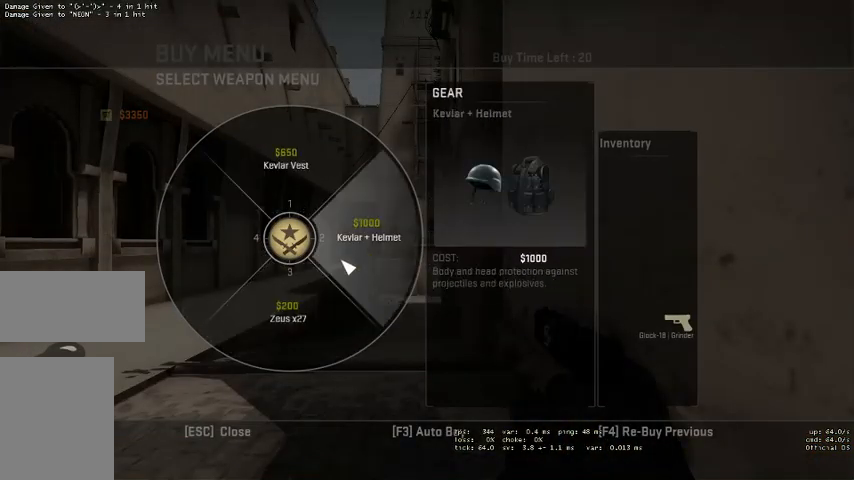
{"keys": [], "mouse": ["left"], "events": [[100, "mouse_left", "down"], [167, "mouse_left", "up"], [500, "mouse_left", "down"]]}
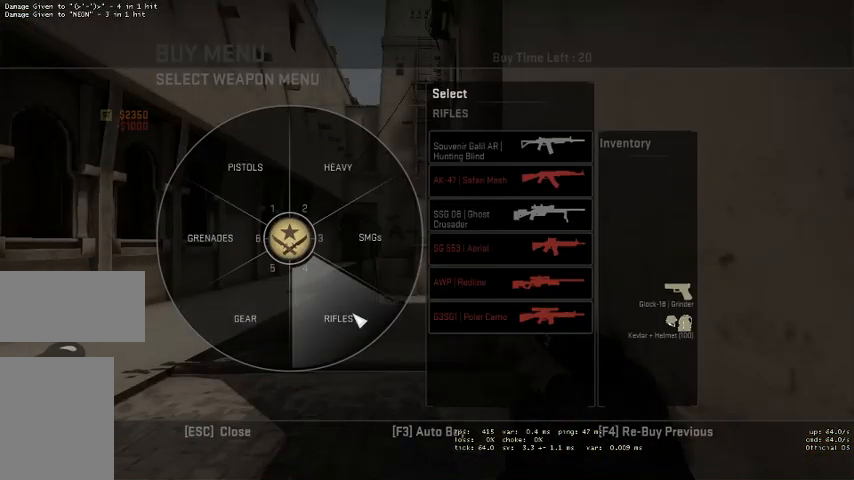
{"keys": [], "mouse": [], "events": [[67, "mouse_left", "up"]]}
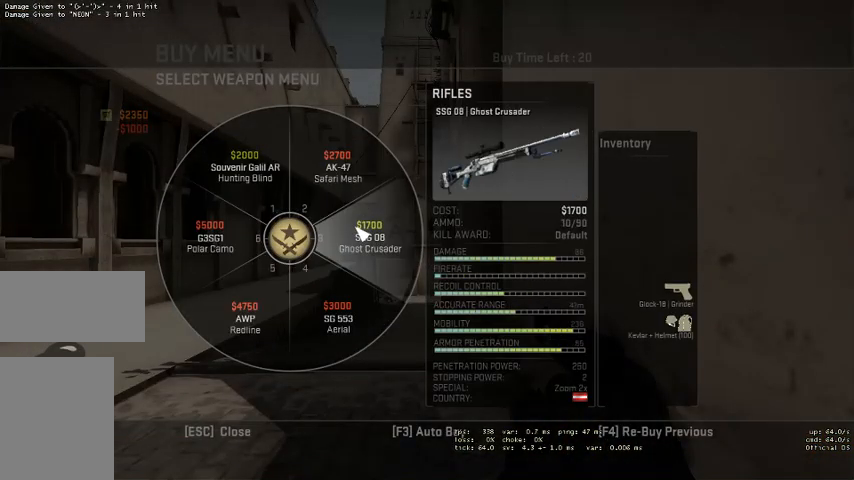
{"keys": [], "mouse": [], "events": []}
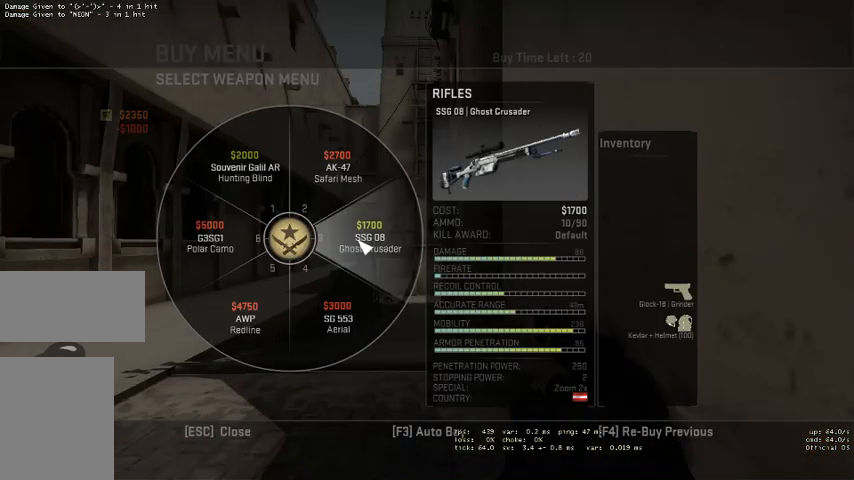
{"keys": [], "mouse": [], "events": []}
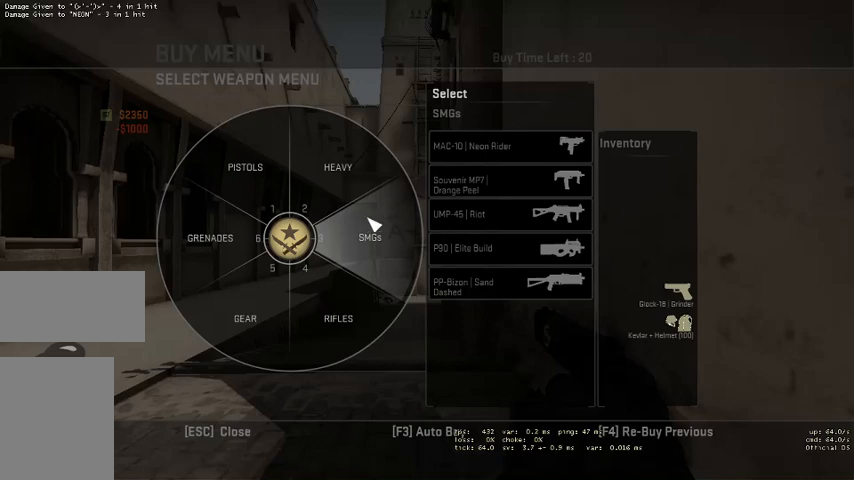
{"keys": [], "mouse": [], "events": []}
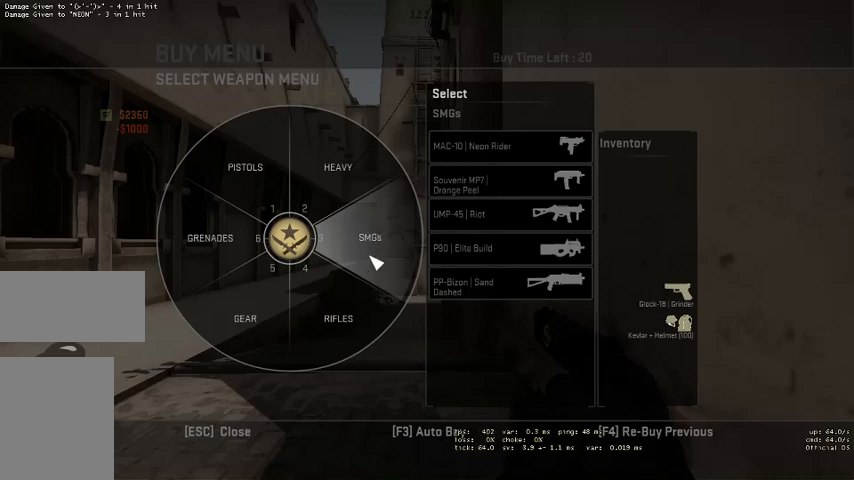
{"keys": [], "mouse": [], "events": [[267, "mouse_left", "down"], [367, "mouse_left", "up"]]}
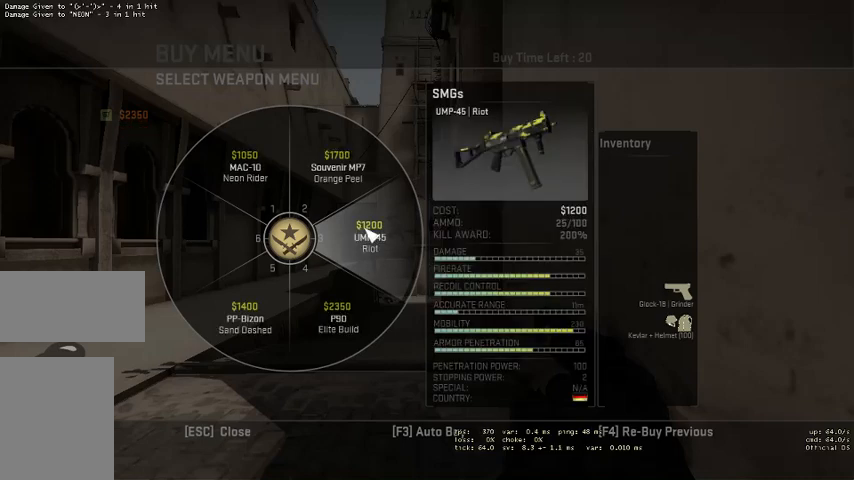
{"keys": [], "mouse": [], "events": []}
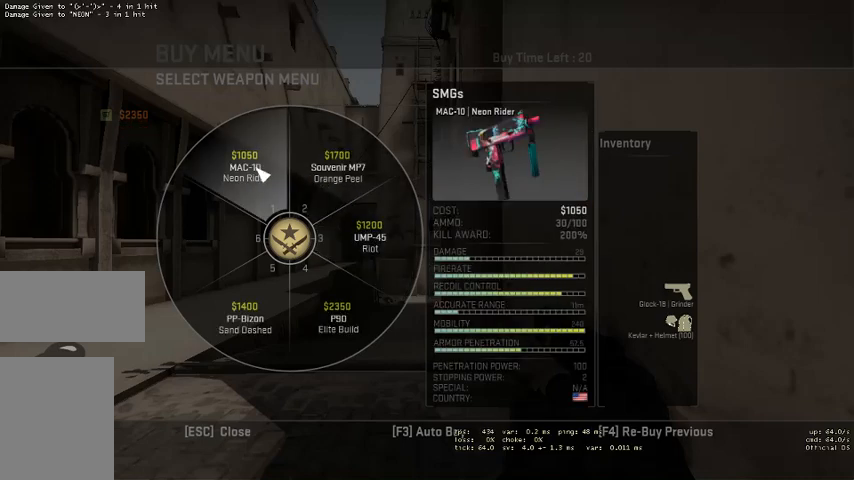
{"keys": [], "mouse": ["left"], "events": [[100, "mouse_left", "down"], [167, "mouse_left", "up"], [467, "mouse_left", "down"]]}
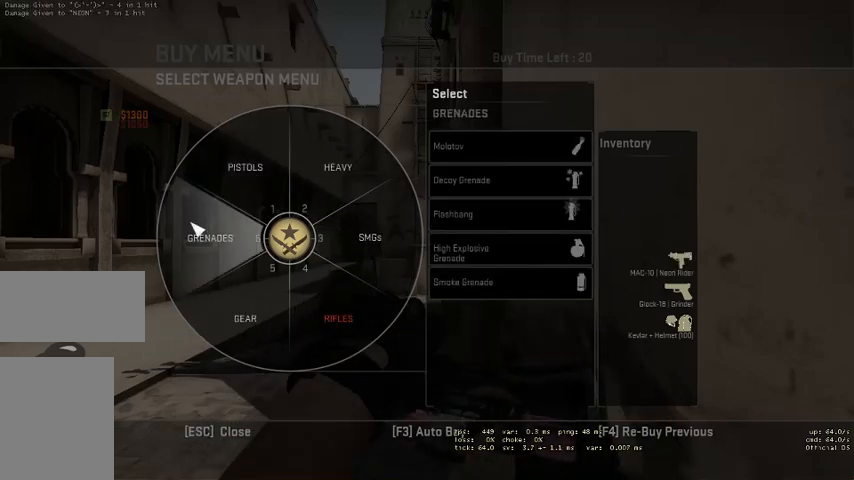
{"keys": [], "mouse": [], "events": [[100, "mouse_left", "up"]]}
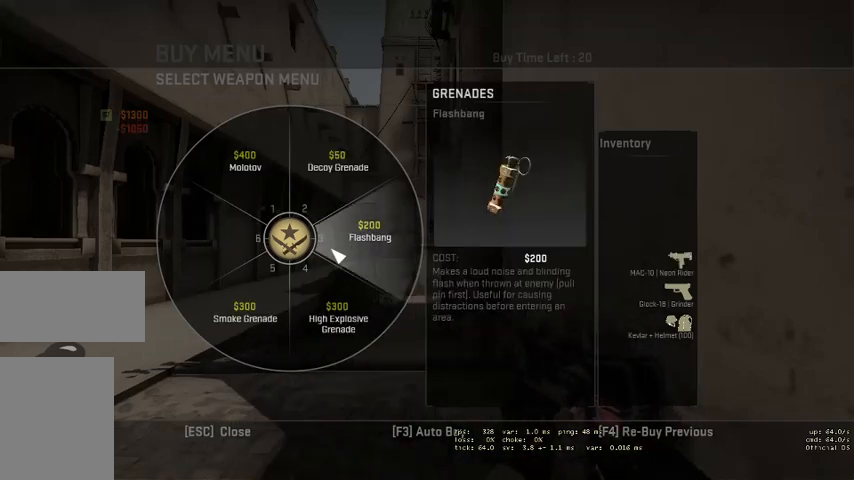
{"keys": [], "mouse": [], "events": [[400, "mouse_left", "down"], [500, "mouse_left", "up"]]}
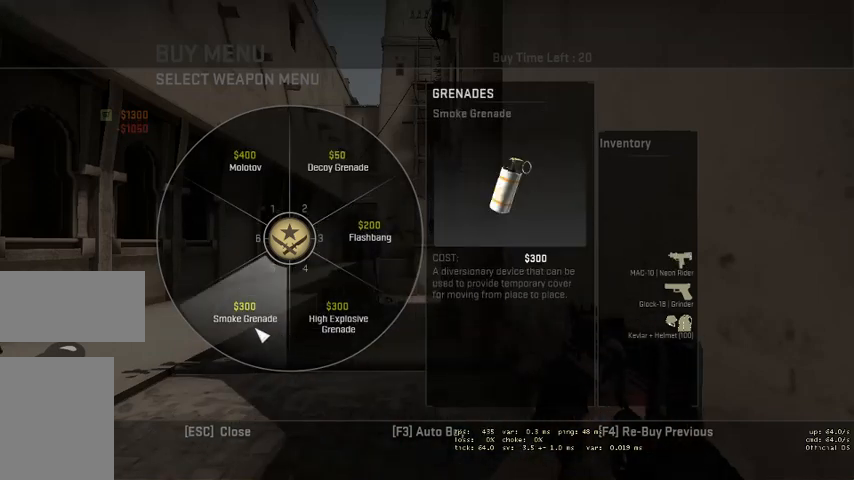
{"keys": [], "mouse": [], "events": []}
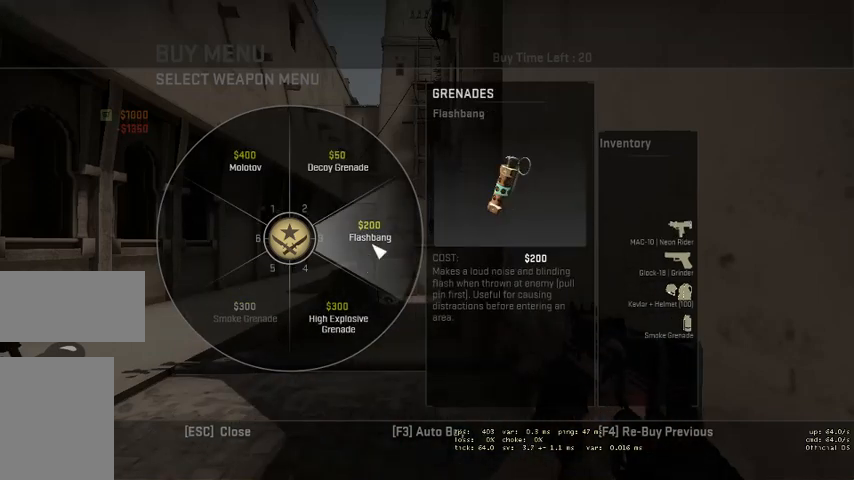
{"keys": [], "mouse": [], "events": []}
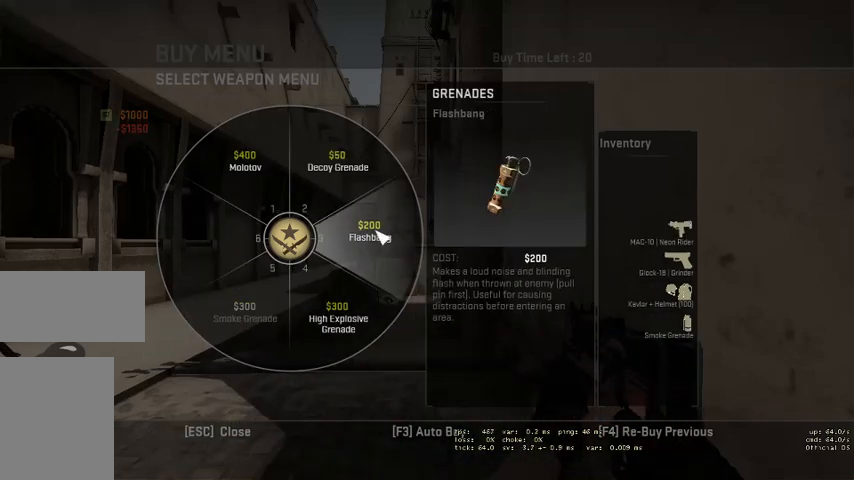
{"keys": [], "mouse": [], "events": []}
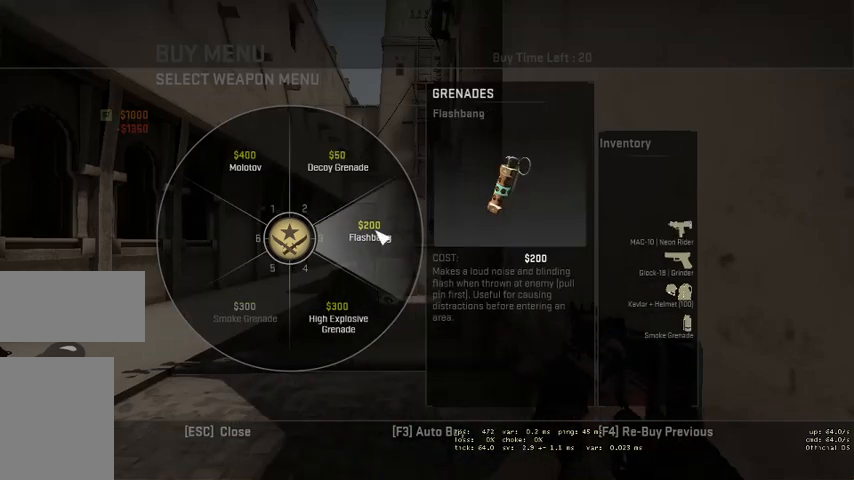
{"keys": [], "mouse": [], "events": []}
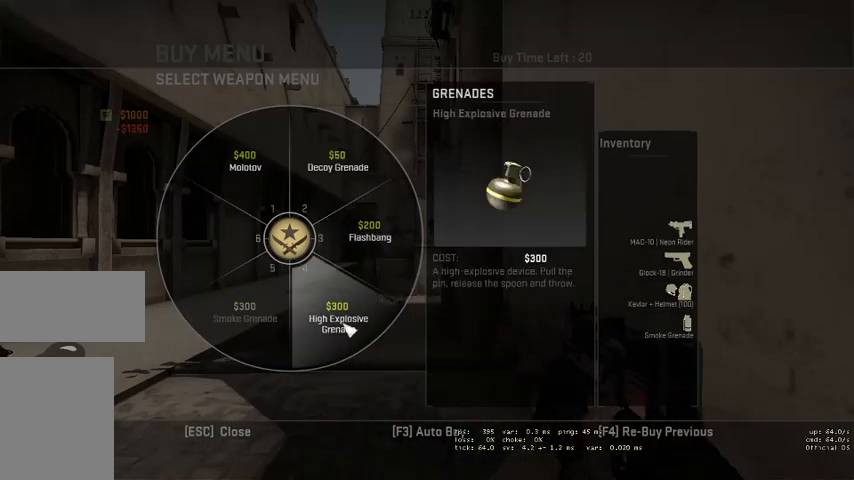
{"keys": [], "mouse": [], "events": []}